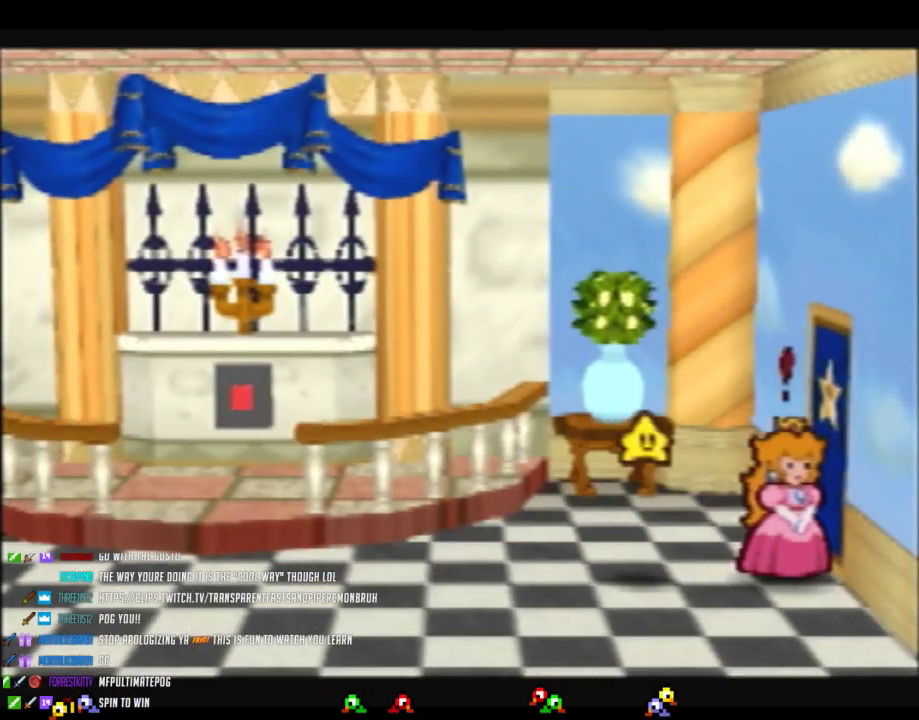
Gameplay with a controller (Nintendo layout); each line is a JSON object with the inputs held at the frame after it. "events" lists button and stick changes between this image and that frame as [ms after this image, input, new state], when the widget could be followed in between. Not read: L3 R3.
{"buttons": [], "left_stick": "center", "events": [[17, "A", "up"], [83, "A", "down"], [150, "A", "up"], [200, "left_stick", "center"]]}
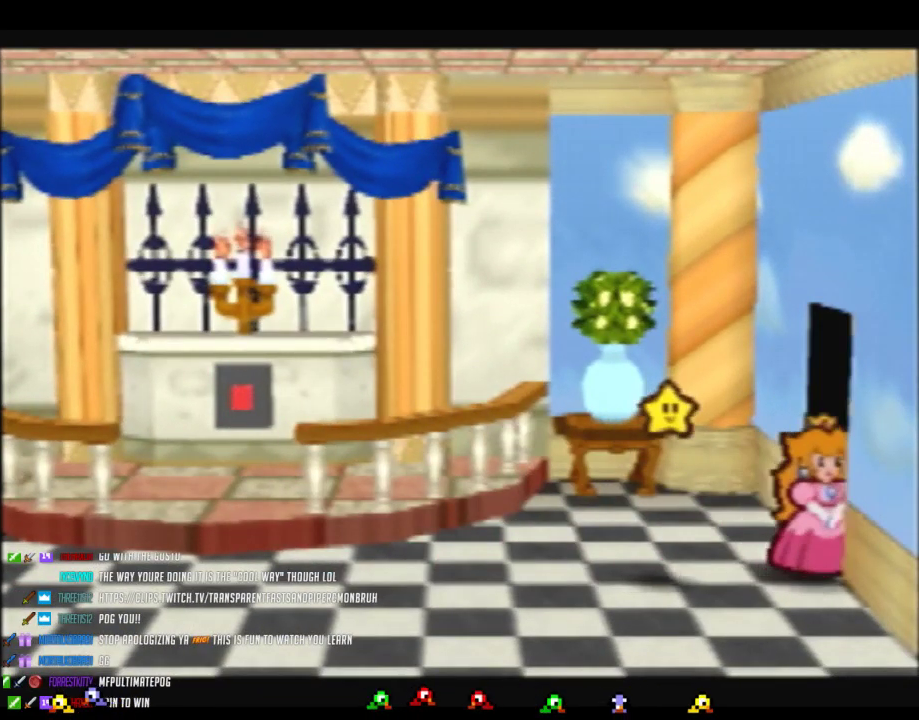
{"buttons": [], "left_stick": "center", "events": []}
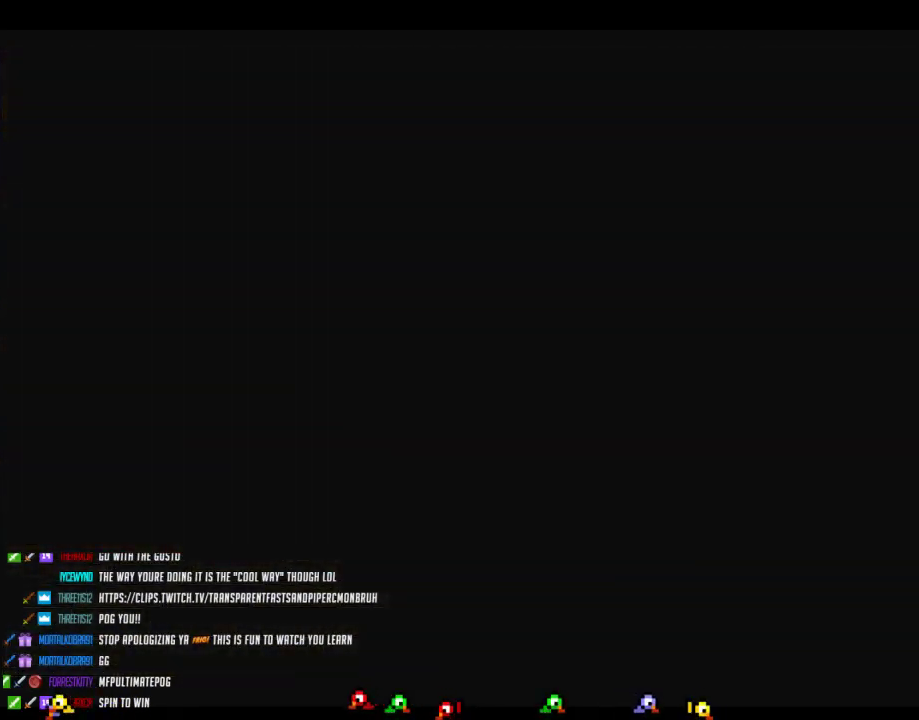
{"buttons": [], "left_stick": "center", "events": []}
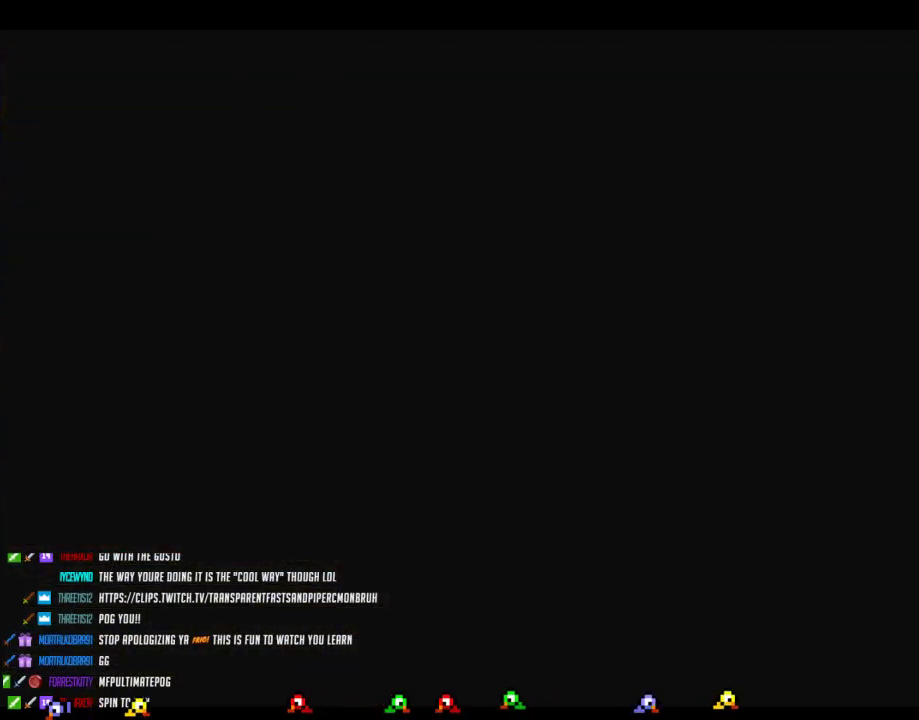
{"buttons": [], "left_stick": "center", "events": []}
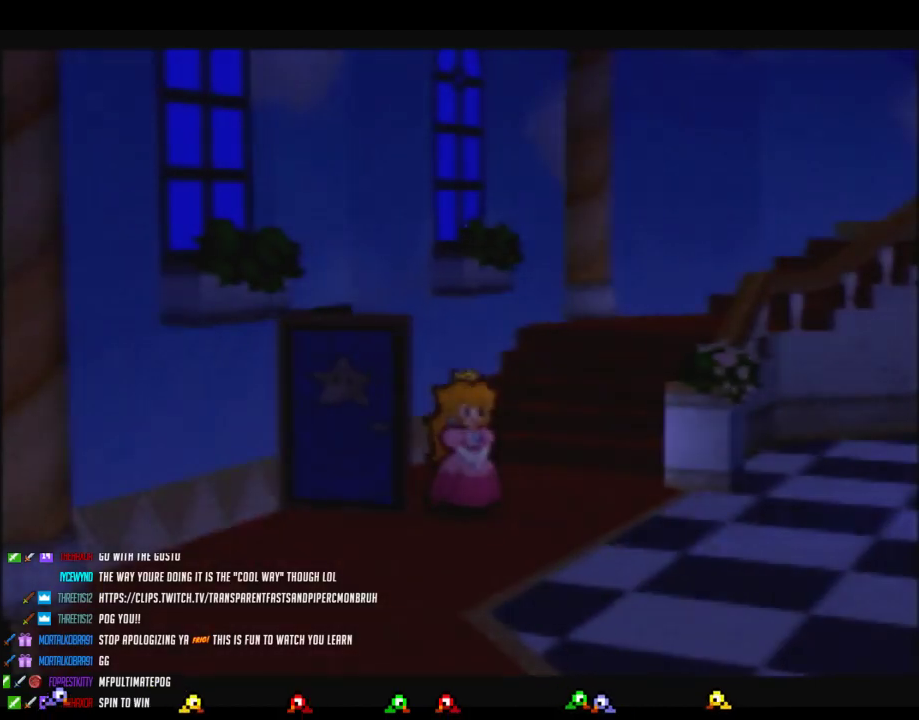
{"buttons": [], "left_stick": "down", "events": [[100, "left_stick", "down"]]}
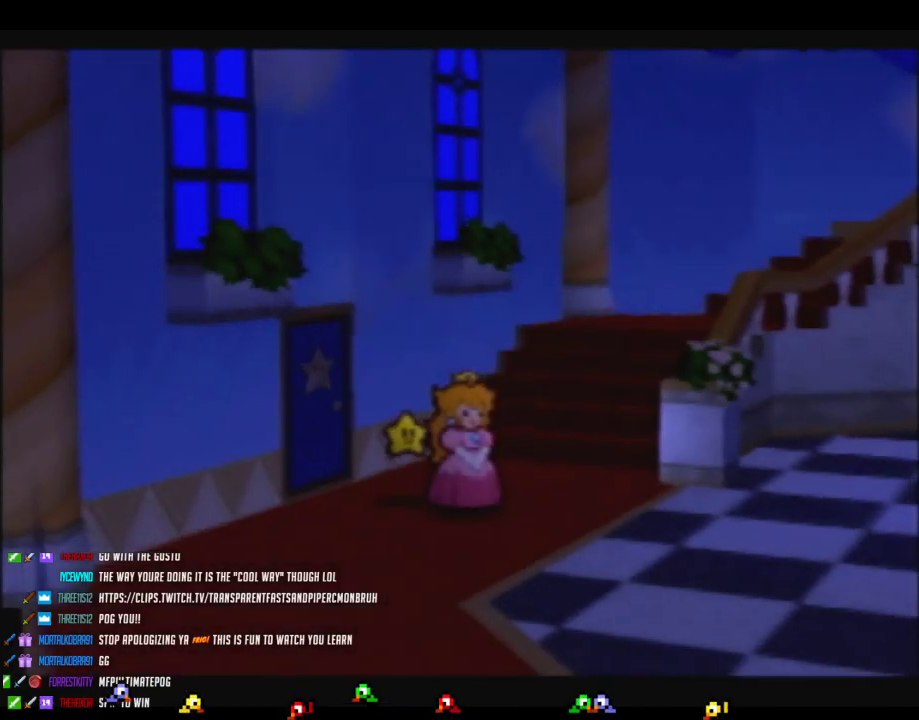
{"buttons": [], "left_stick": "down", "events": []}
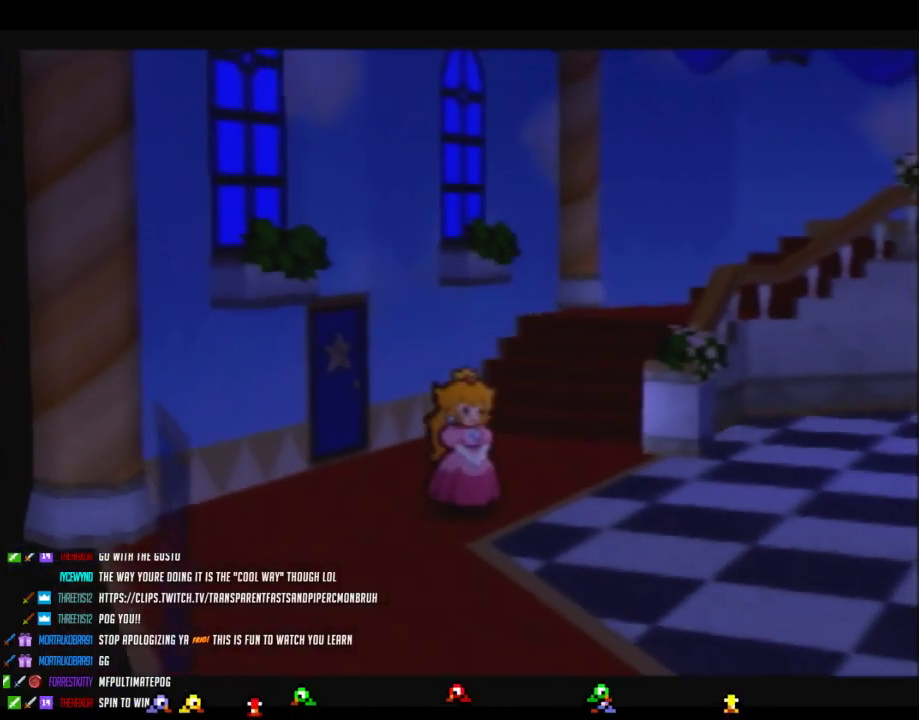
{"buttons": [], "left_stick": "down", "events": []}
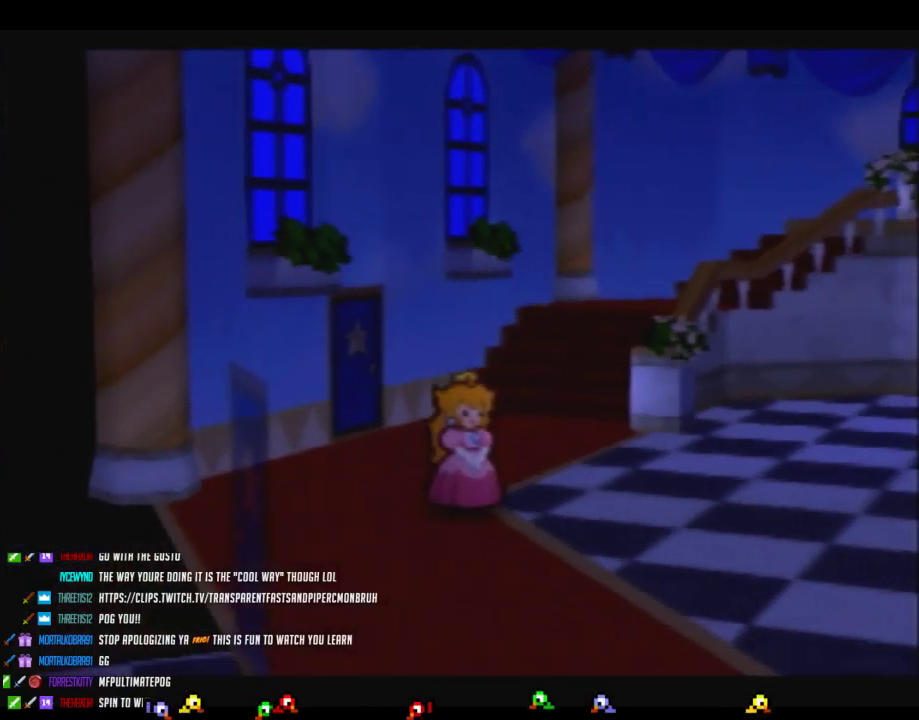
{"buttons": [], "left_stick": "down", "events": []}
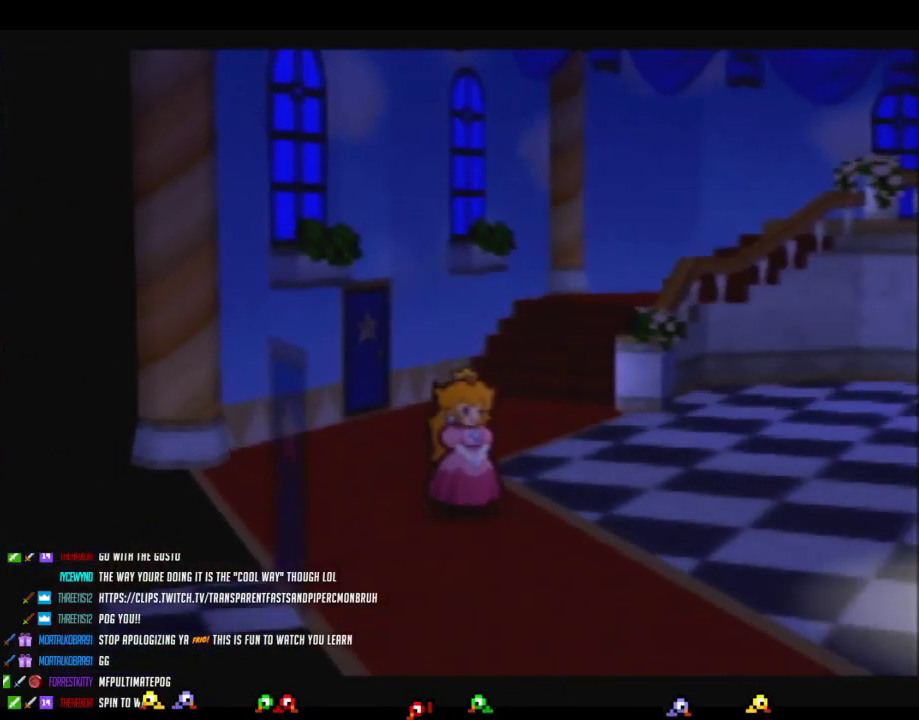
{"buttons": [], "left_stick": "down", "events": []}
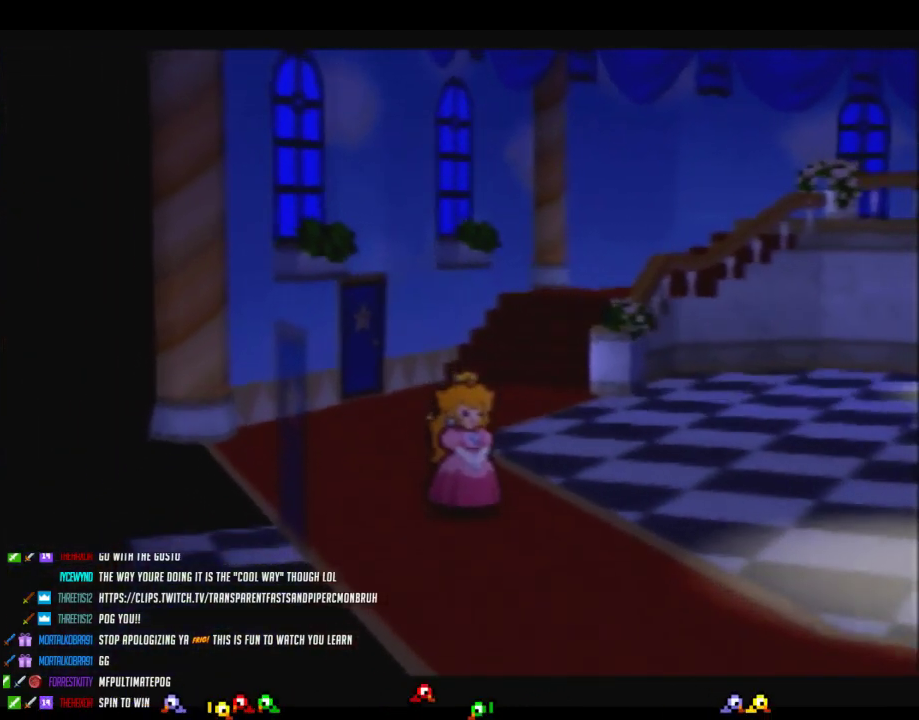
{"buttons": [], "left_stick": "down", "events": []}
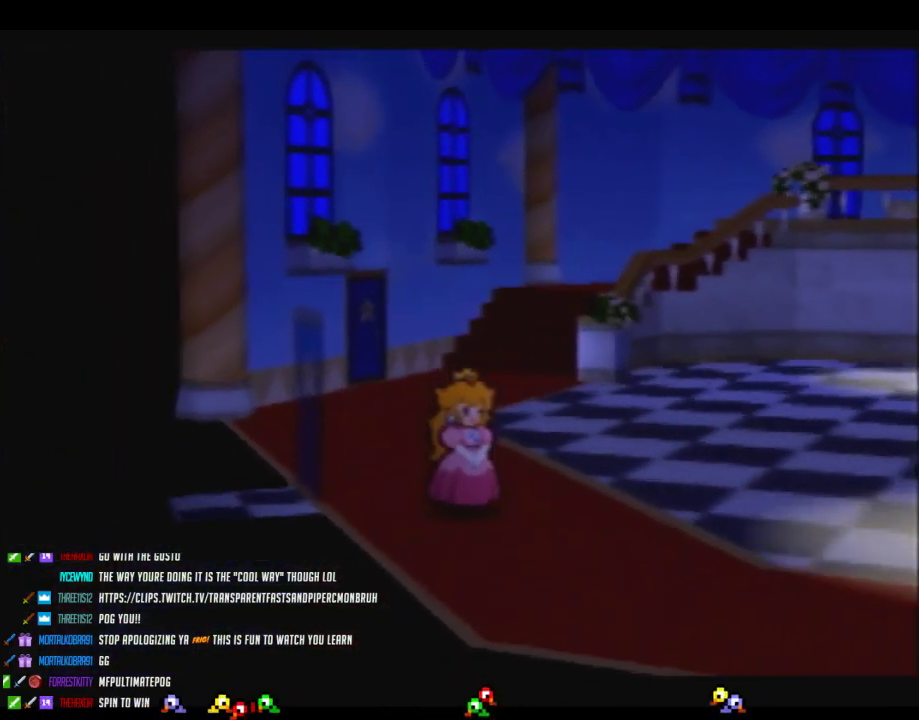
{"buttons": [], "left_stick": "down-right", "events": [[83, "left_stick", "down-right"]]}
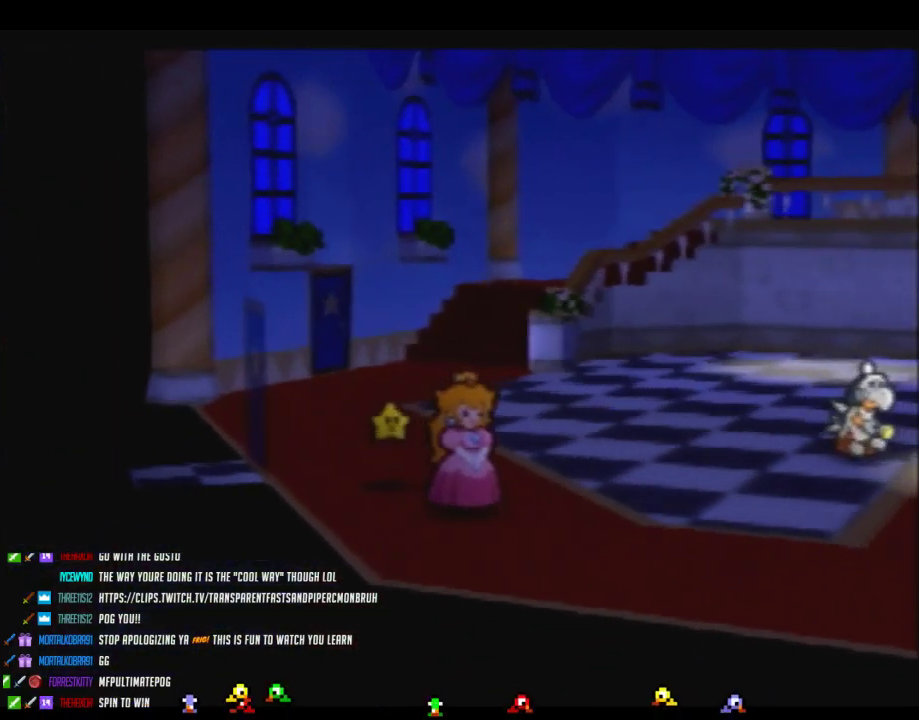
{"buttons": [], "left_stick": "down-right", "events": [[50, "Z", "down"], [150, "Z", "up"], [233, "Z", "down"], [367, "Z", "up"]]}
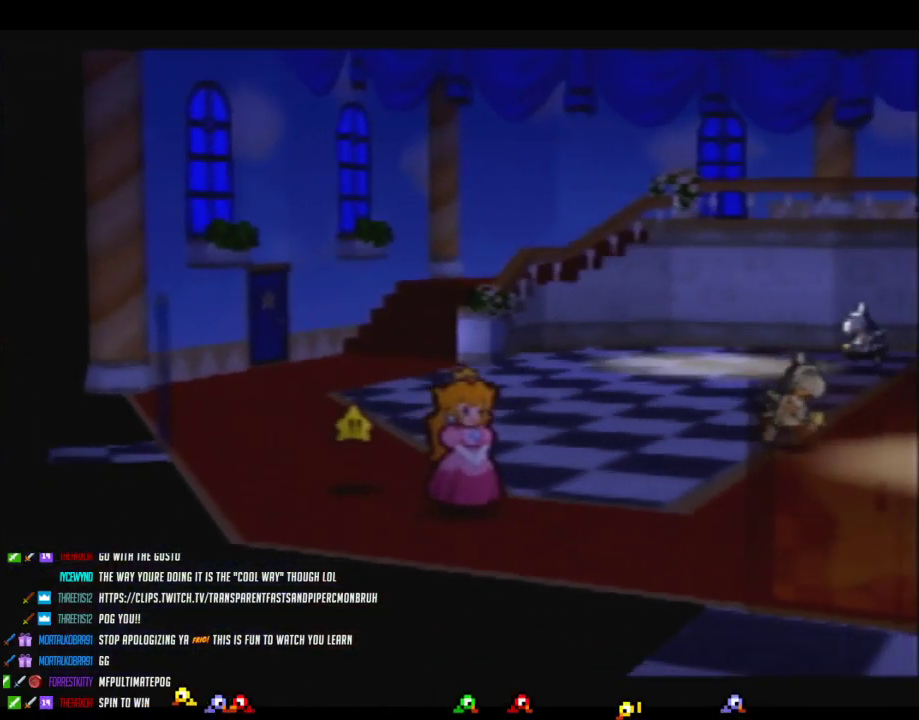
{"buttons": [], "left_stick": "down-right", "events": []}
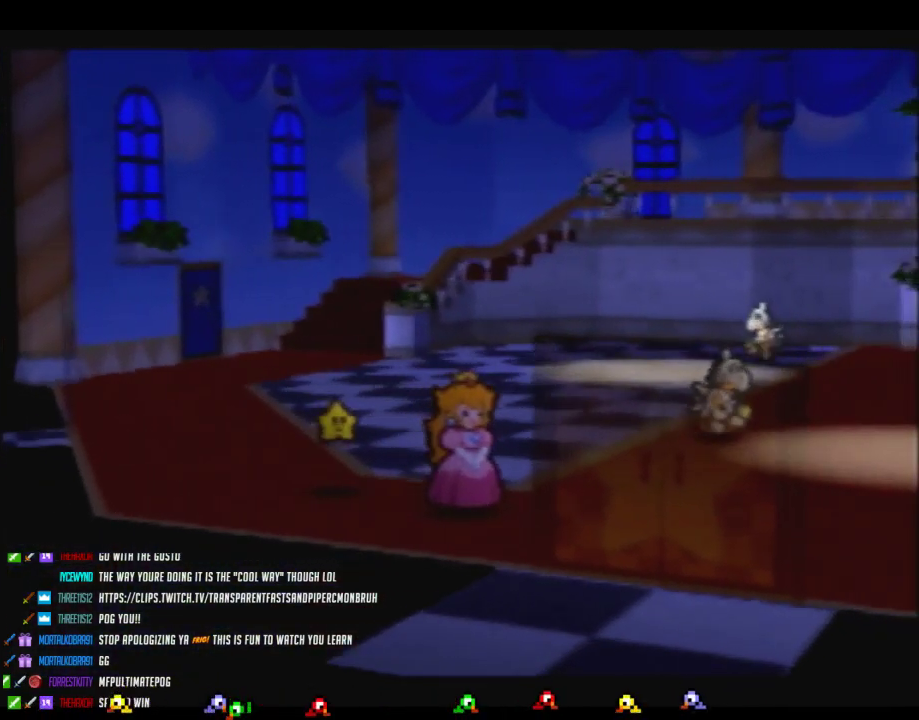
{"buttons": [], "left_stick": "down", "events": [[333, "left_stick", "down"]]}
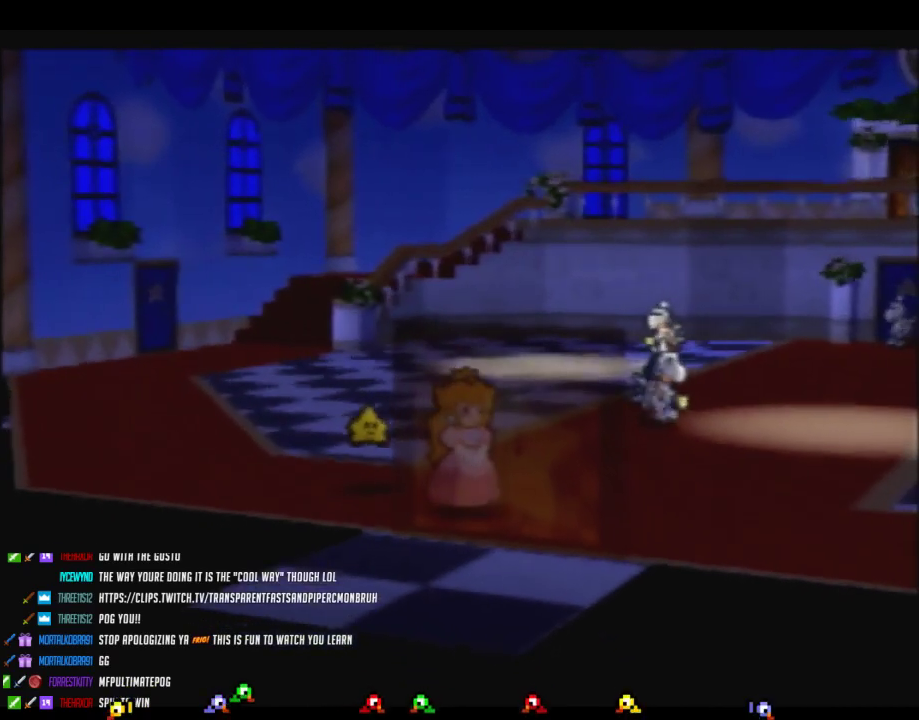
{"buttons": ["A"], "left_stick": "down", "events": [[83, "A", "down"], [217, "A", "up"], [267, "A", "down"], [367, "A", "up"], [433, "A", "down"]]}
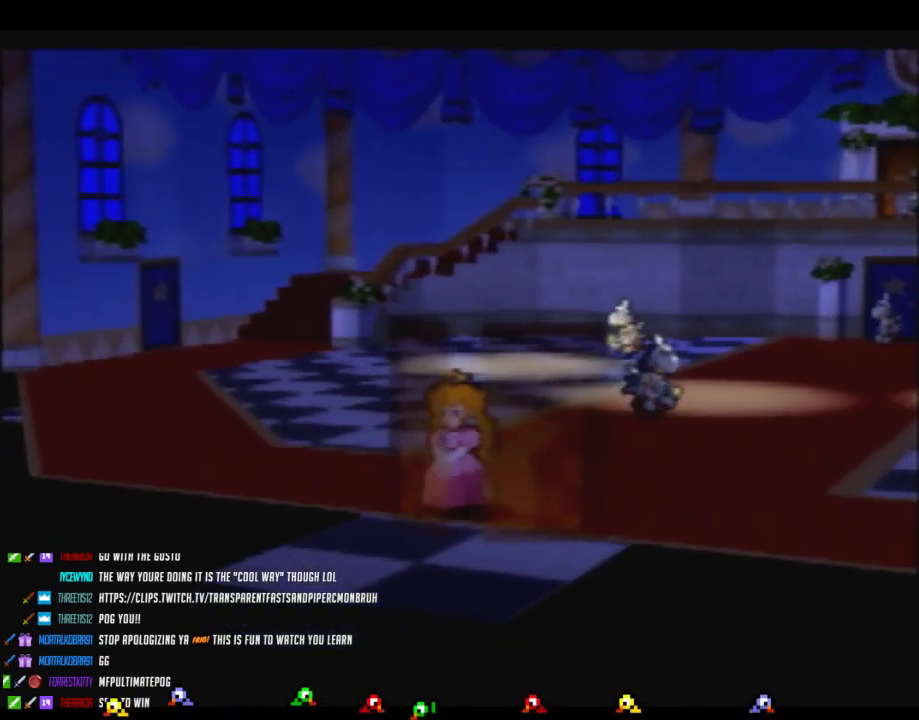
{"buttons": [], "left_stick": "center", "events": [[17, "A", "up"], [50, "left_stick", "center"], [83, "A", "down"], [200, "A", "up"]]}
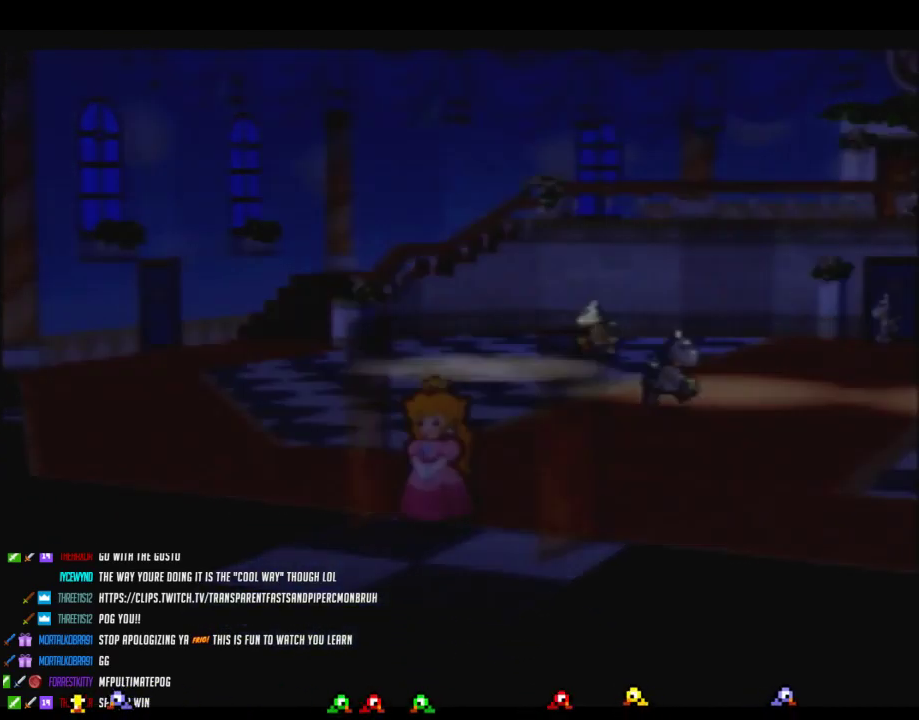
{"buttons": [], "left_stick": "center", "events": []}
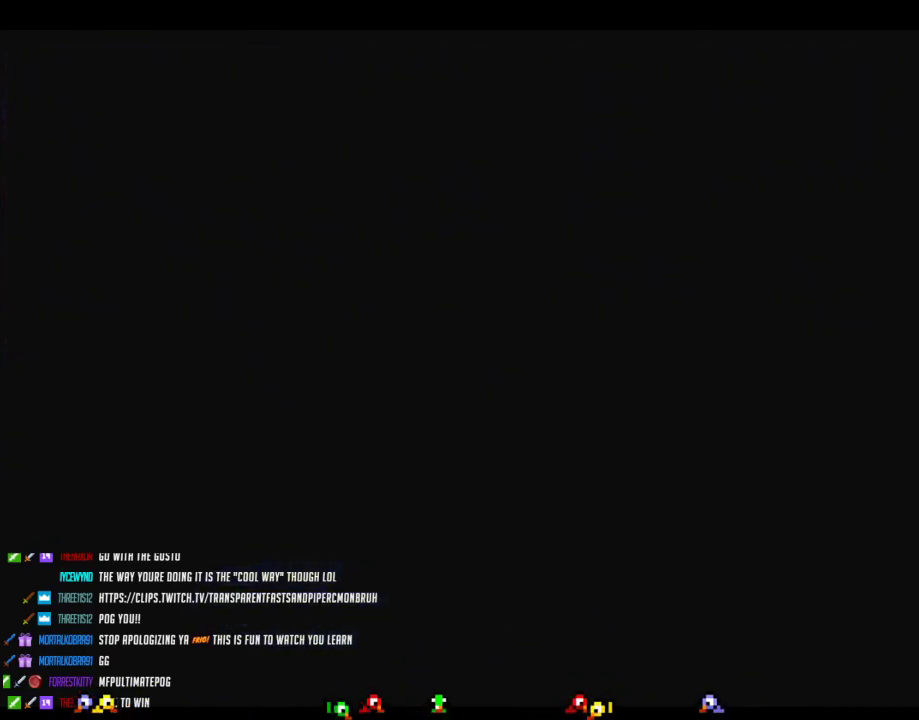
{"buttons": [], "left_stick": "center", "events": []}
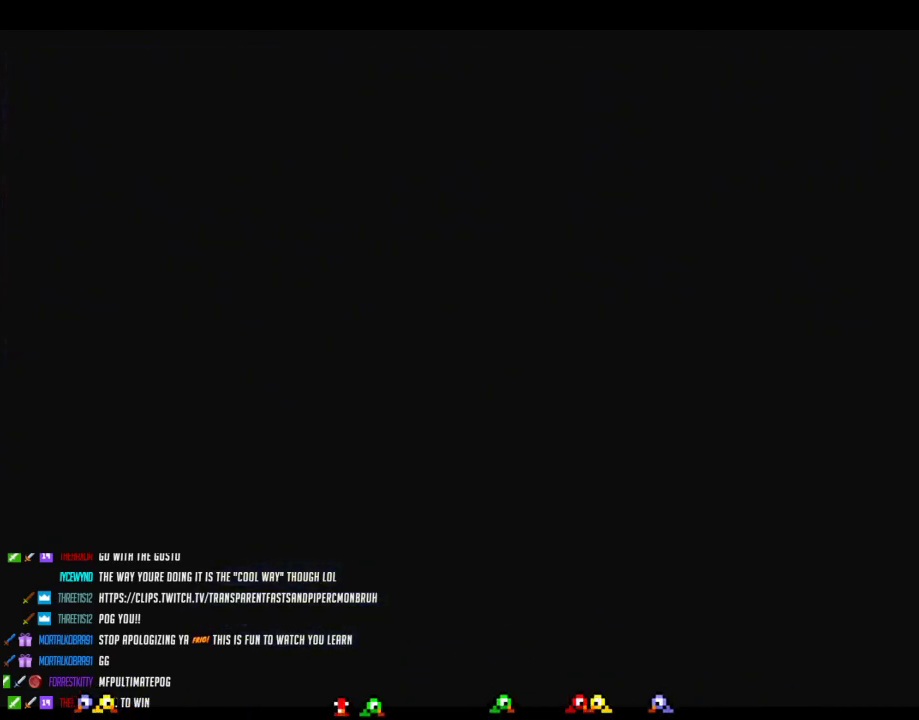
{"buttons": [], "left_stick": "down-left", "events": [[300, "left_stick", "down-left"]]}
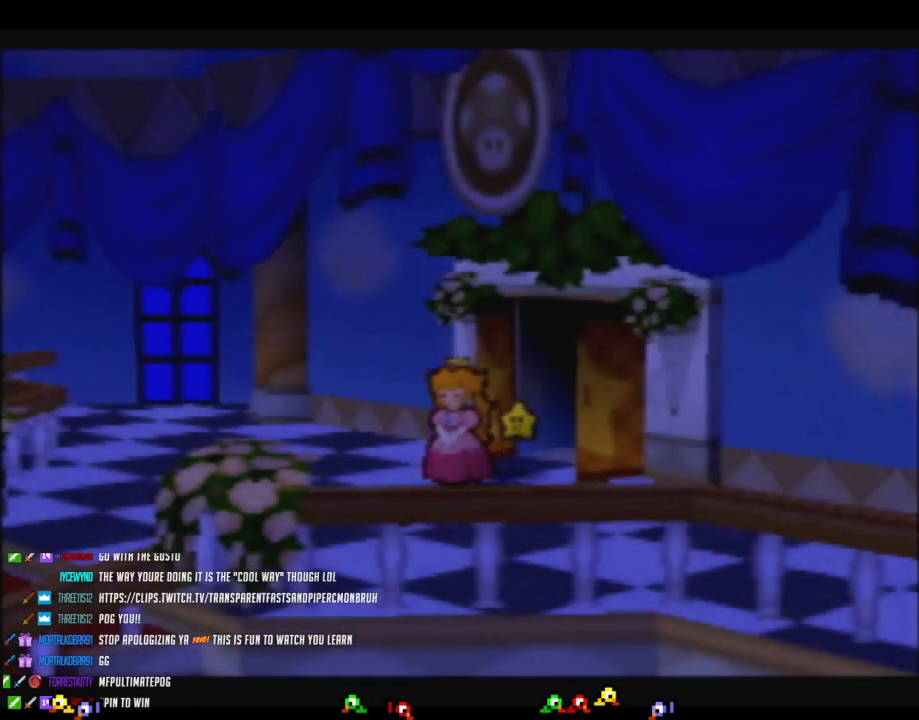
{"buttons": [], "left_stick": "down-left", "events": []}
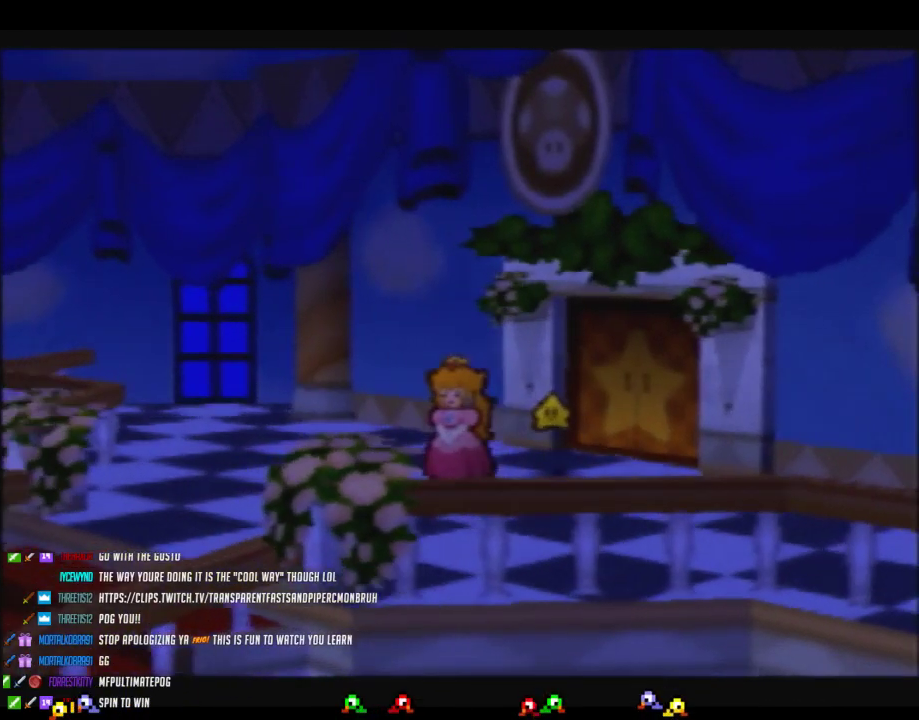
{"buttons": [], "left_stick": "down-left", "events": []}
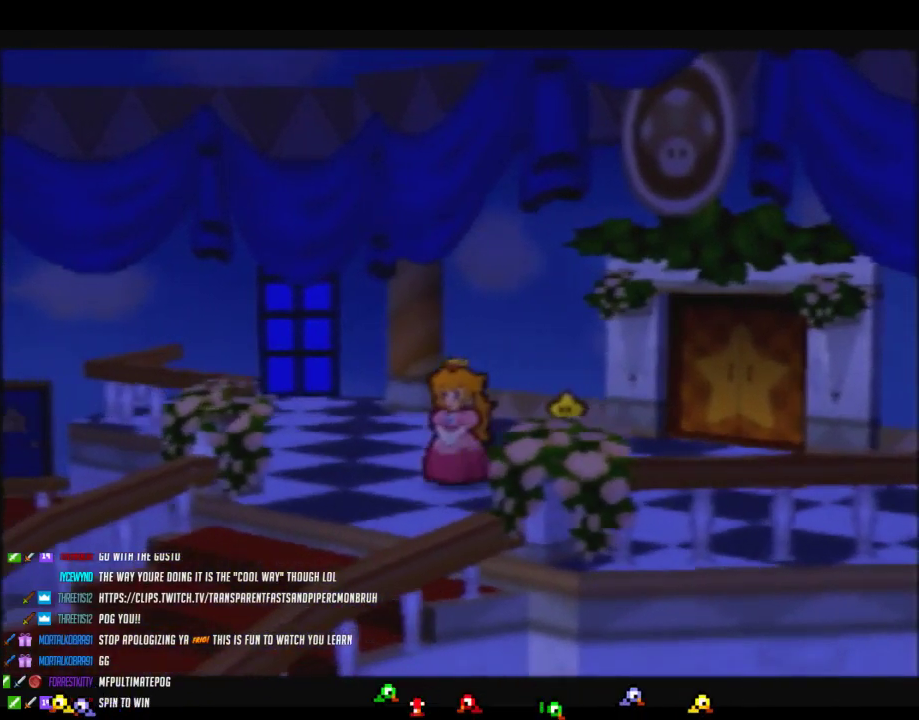
{"buttons": [], "left_stick": "down-left", "events": []}
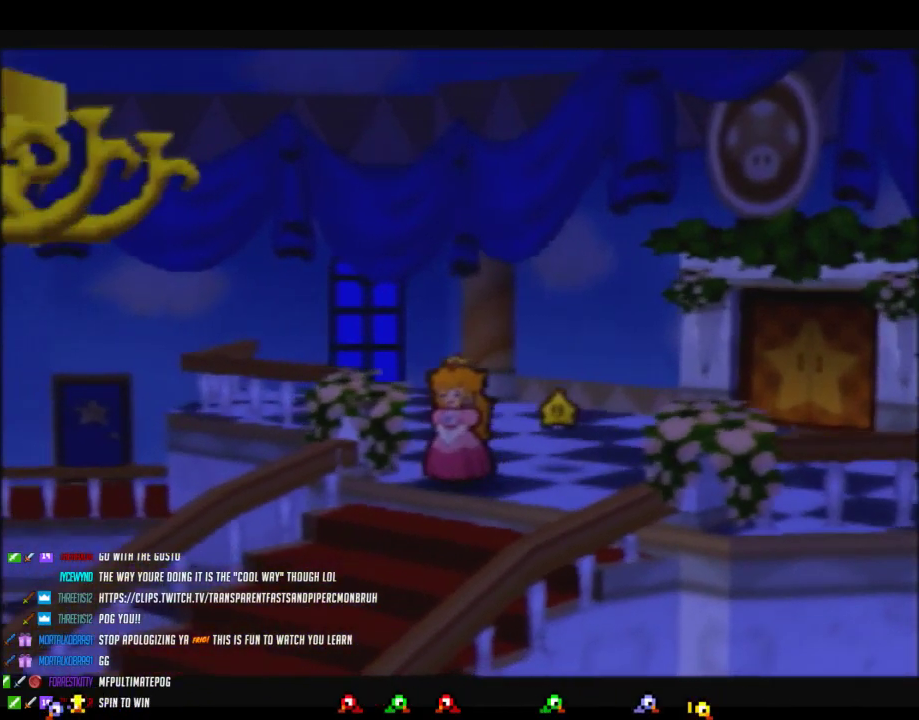
{"buttons": [], "left_stick": "down-left", "events": []}
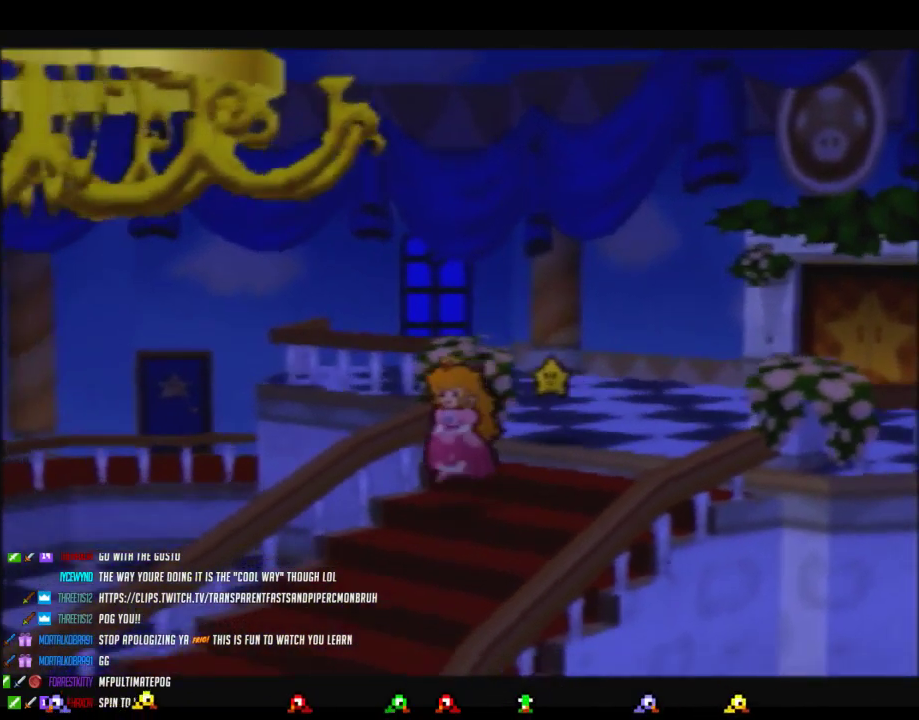
{"buttons": [], "left_stick": "down-left", "events": []}
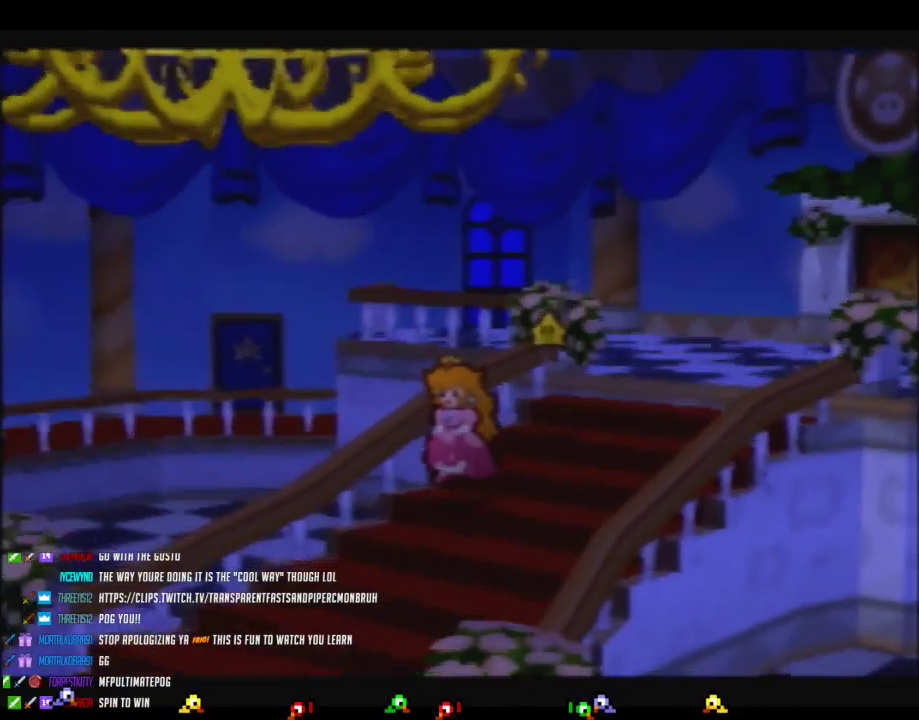
{"buttons": [], "left_stick": "down-left", "events": []}
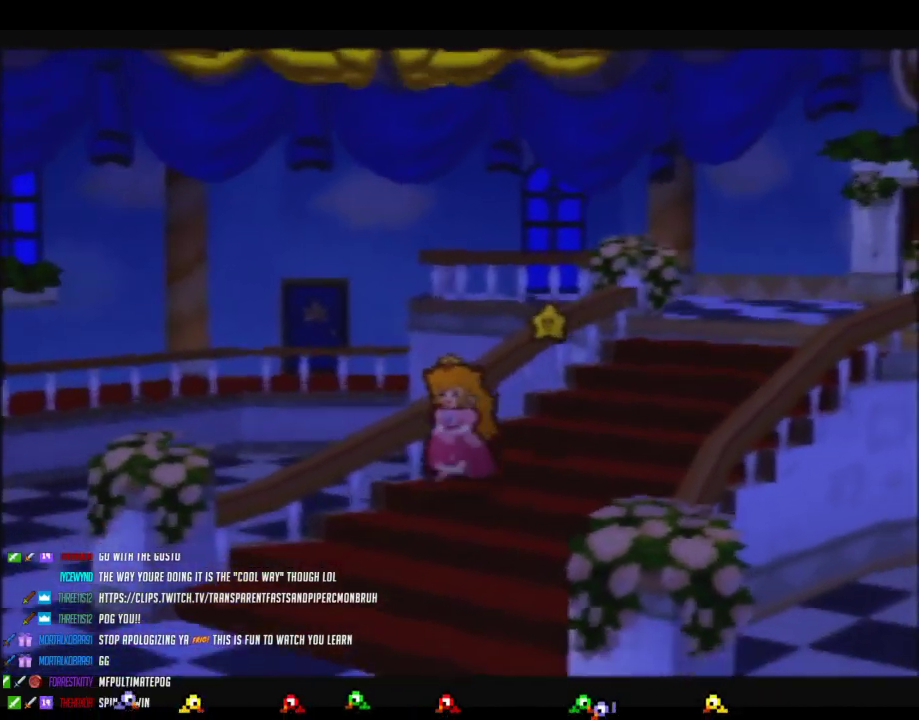
{"buttons": [], "left_stick": "down-left", "events": []}
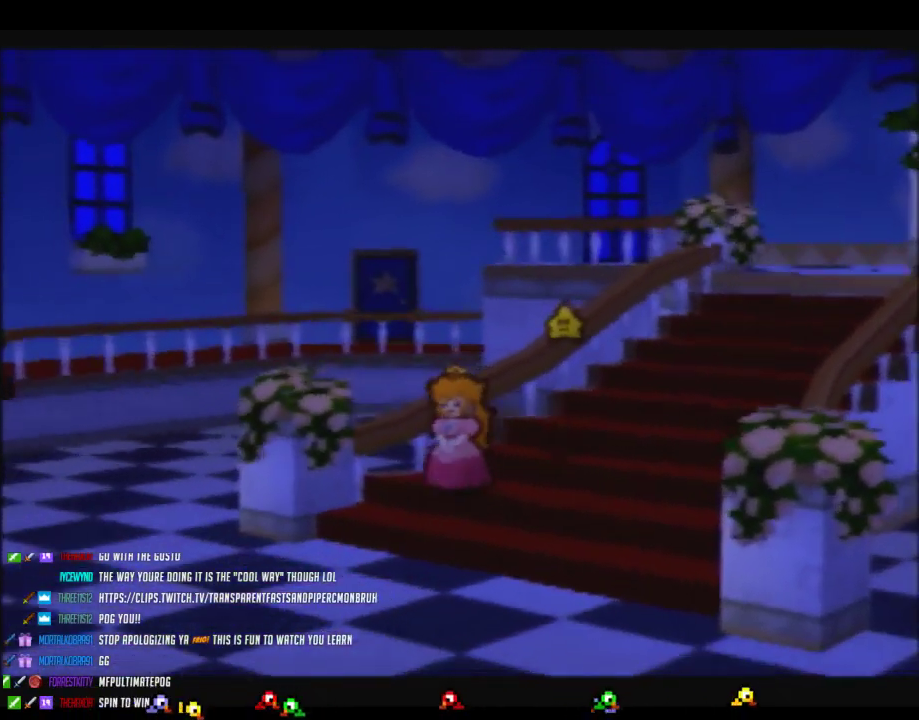
{"buttons": [], "left_stick": "center", "events": [[117, "left_stick", "center"]]}
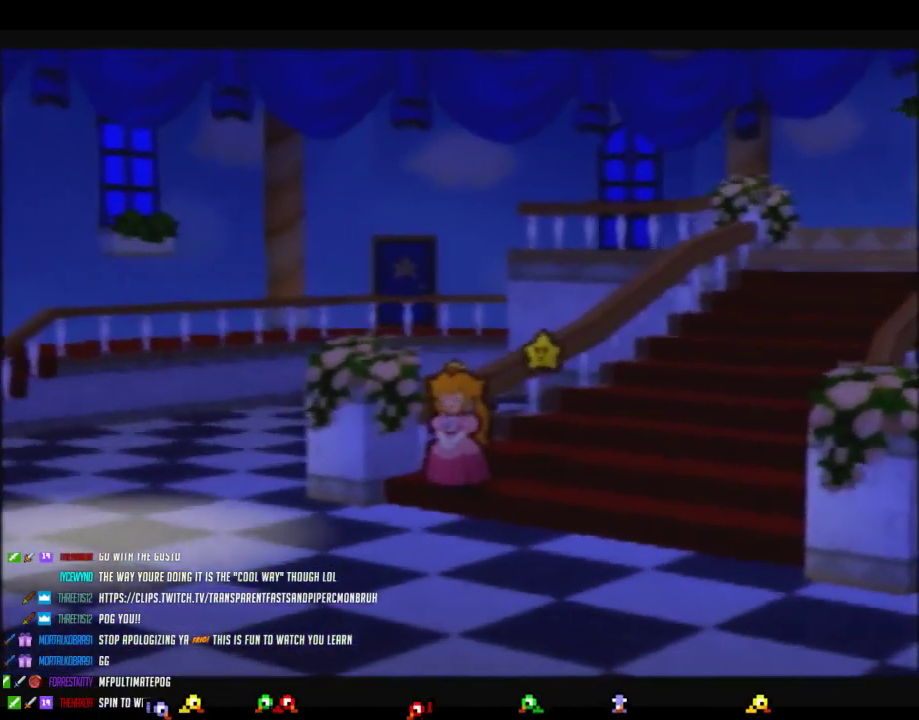
{"buttons": [], "left_stick": "center", "events": []}
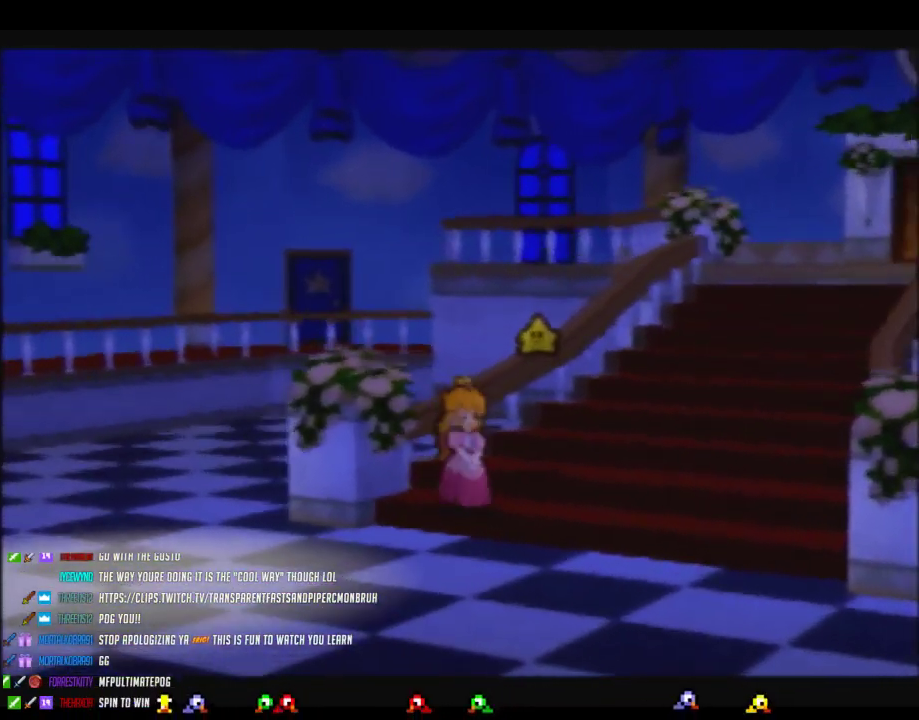
{"buttons": [], "left_stick": "center", "events": []}
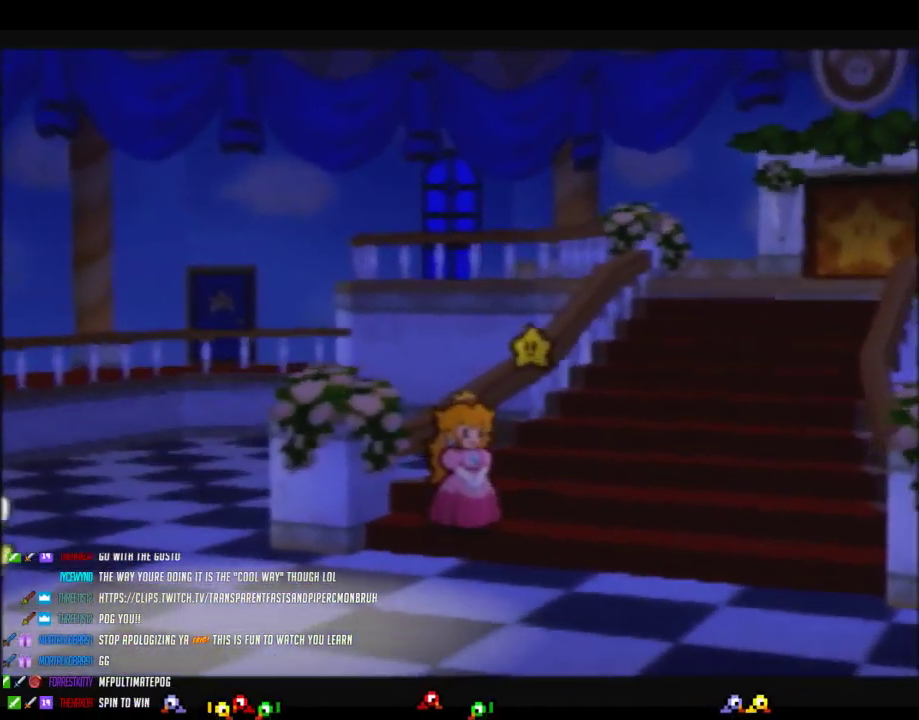
{"buttons": [], "left_stick": "center", "events": []}
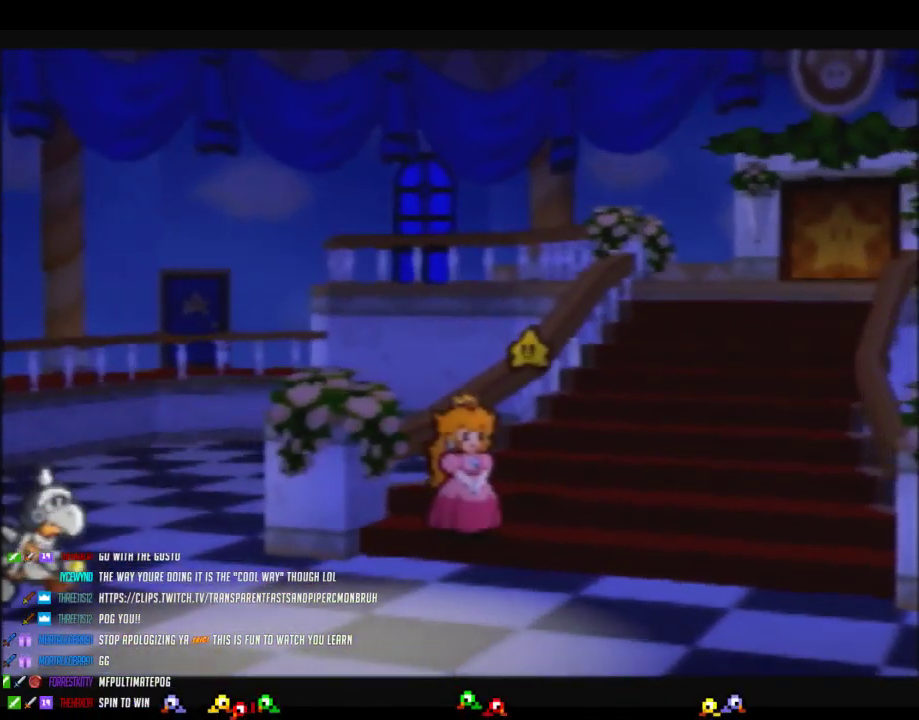
{"buttons": [], "left_stick": "left", "events": [[267, "left_stick", "down-left"], [500, "left_stick", "left"]]}